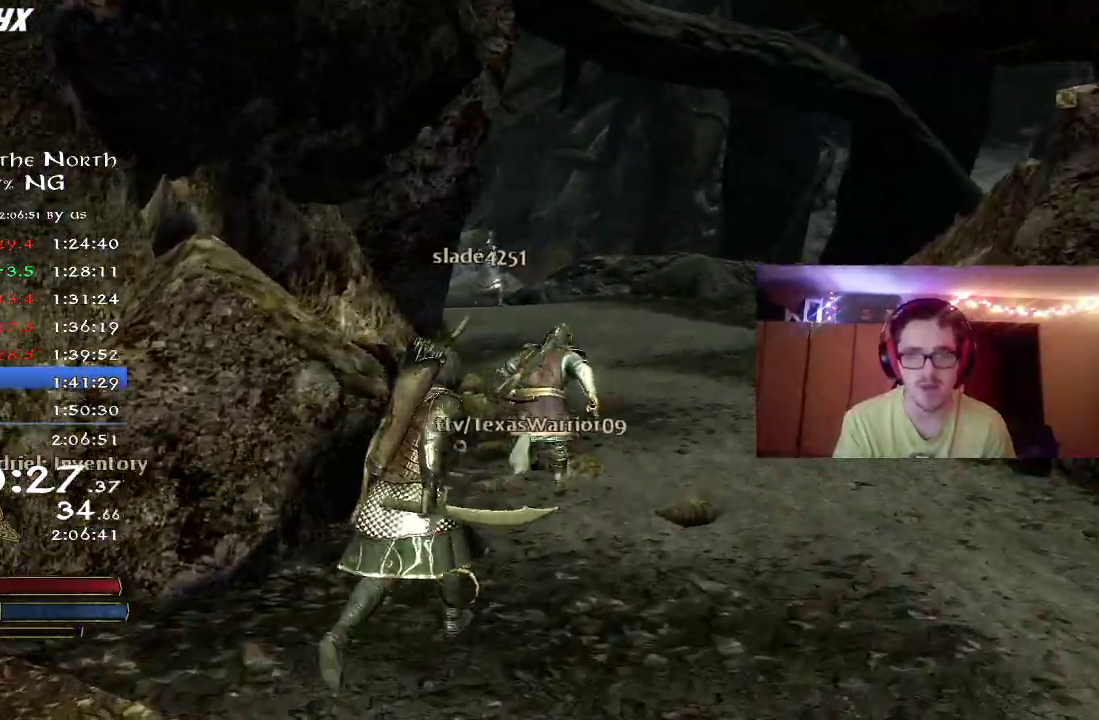
Gameplay with a controller (Xbox layout); each line is a JSON object with the inputs held at the frame after it (dt_ms = milliseconds from this image to that frame). "button_events" lists button changes between this image and that frame as [ms after this image, input, new state], when the widget could be followed in between (sticks are given only as held states). Not read: L2 R1.
{"dt_ms": 800, "buttons": ["R2"], "left_stick": "up", "right_stick": "center", "button_events": []}
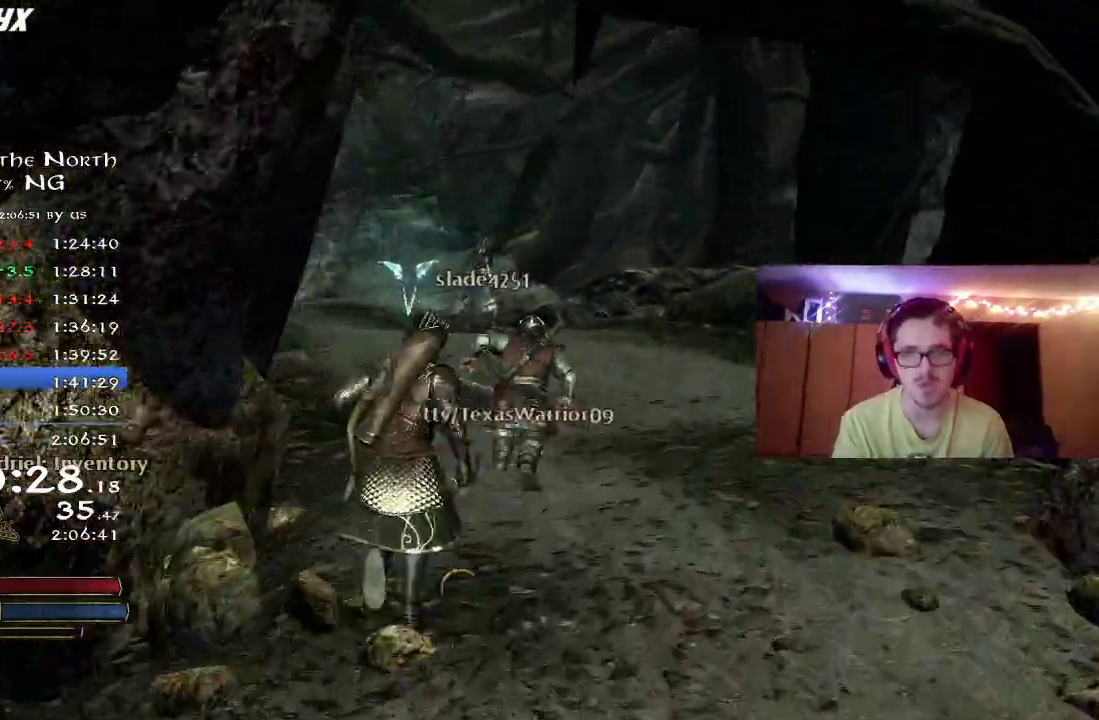
{"dt_ms": 400, "buttons": ["R2"], "left_stick": "up", "right_stick": "left", "button_events": []}
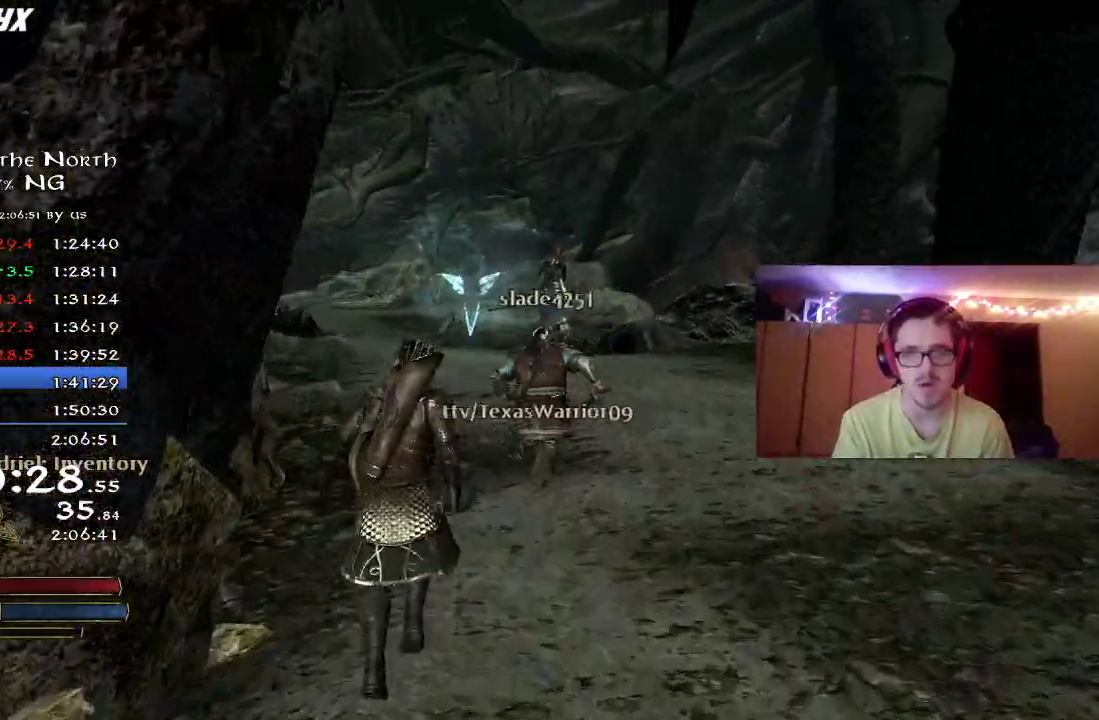
{"dt_ms": 300, "buttons": ["R2"], "left_stick": "up", "right_stick": "center", "button_events": []}
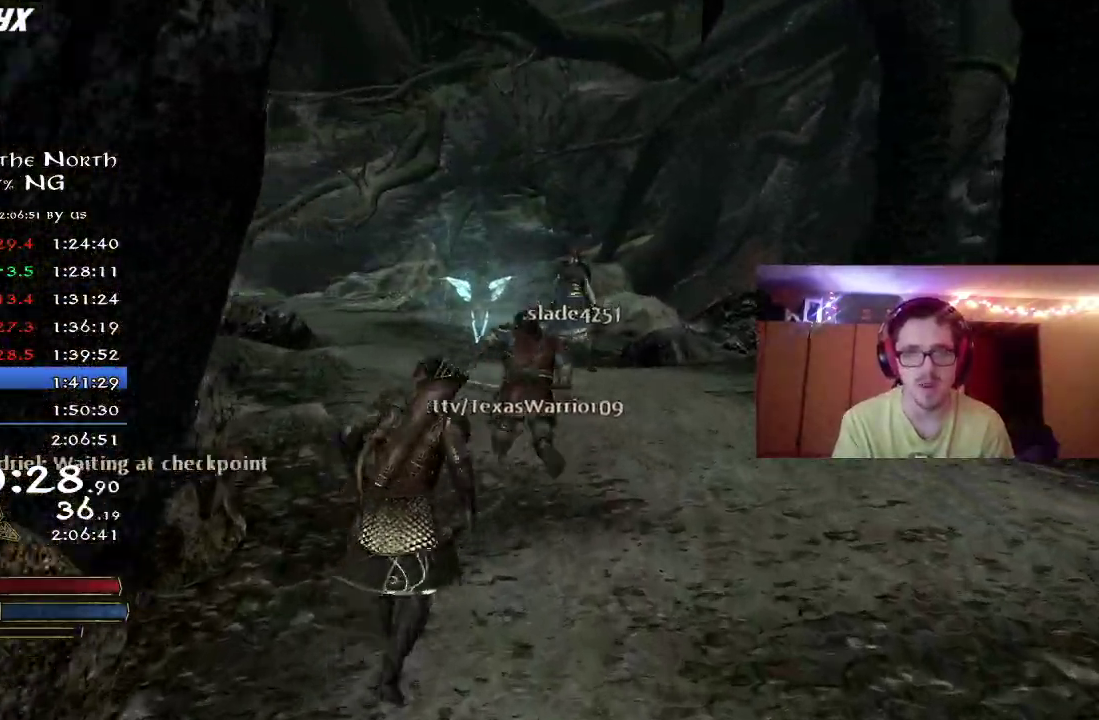
{"dt_ms": 800, "buttons": ["R2"], "left_stick": "up", "right_stick": "center", "button_events": []}
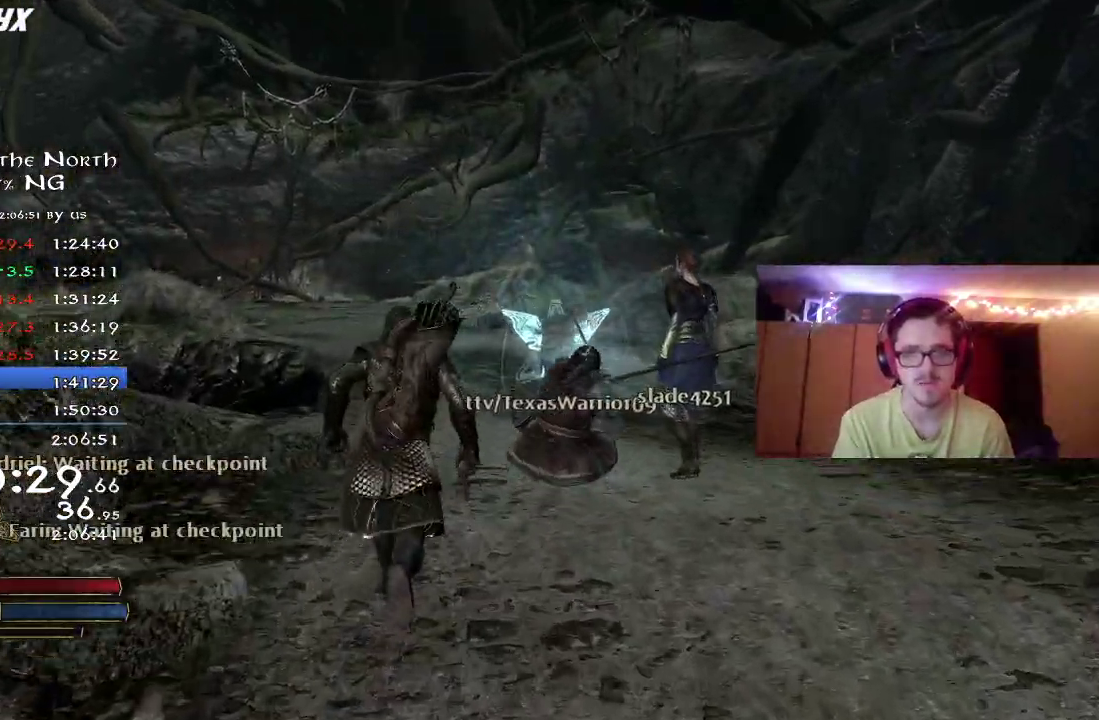
{"dt_ms": 400, "buttons": ["A", "R2"], "left_stick": "up", "right_stick": "center", "button_events": [[250, "A", "down"], [317, "A", "up"], [400, "A", "down"]]}
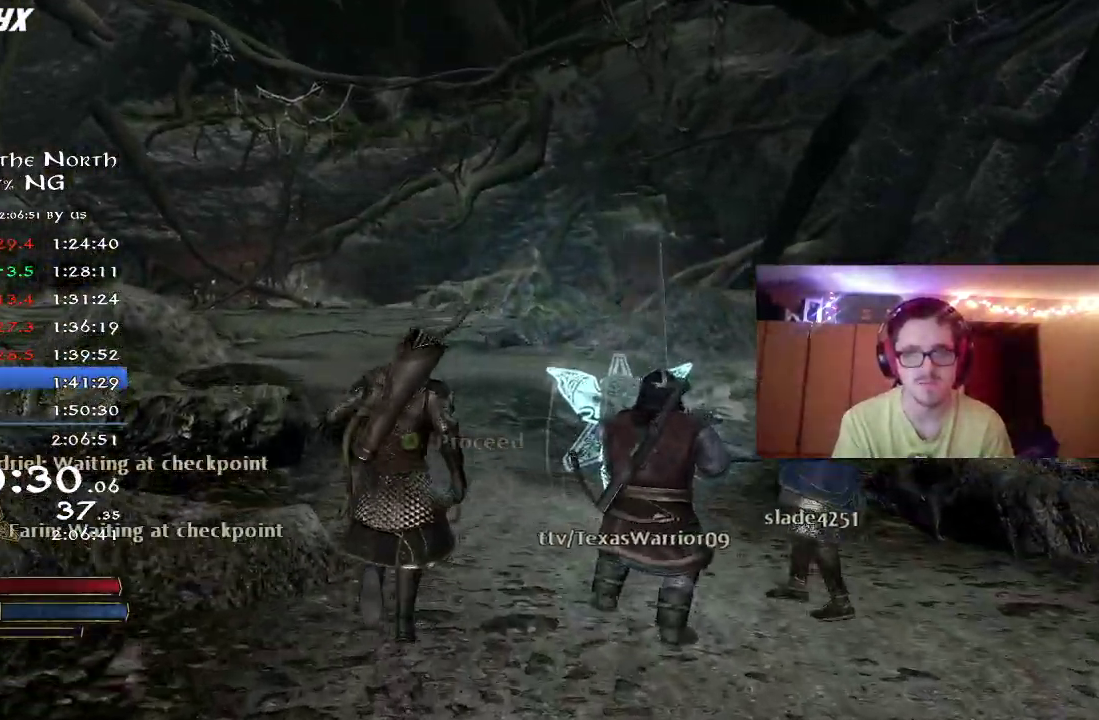
{"dt_ms": 400, "buttons": ["R2"], "left_stick": "up", "right_stick": "center", "button_events": [[83, "A", "up"], [133, "A", "down"], [183, "A", "up"]]}
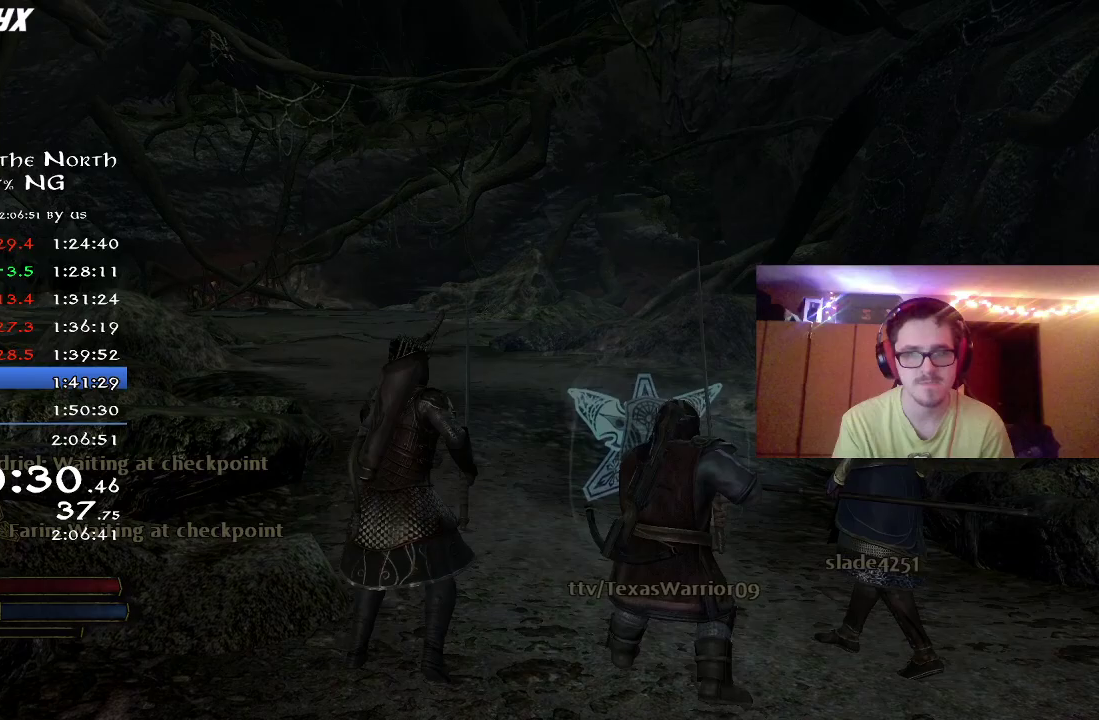
{"dt_ms": 600, "buttons": [], "left_stick": "center", "right_stick": "center", "button_events": [[83, "R2", "up"]]}
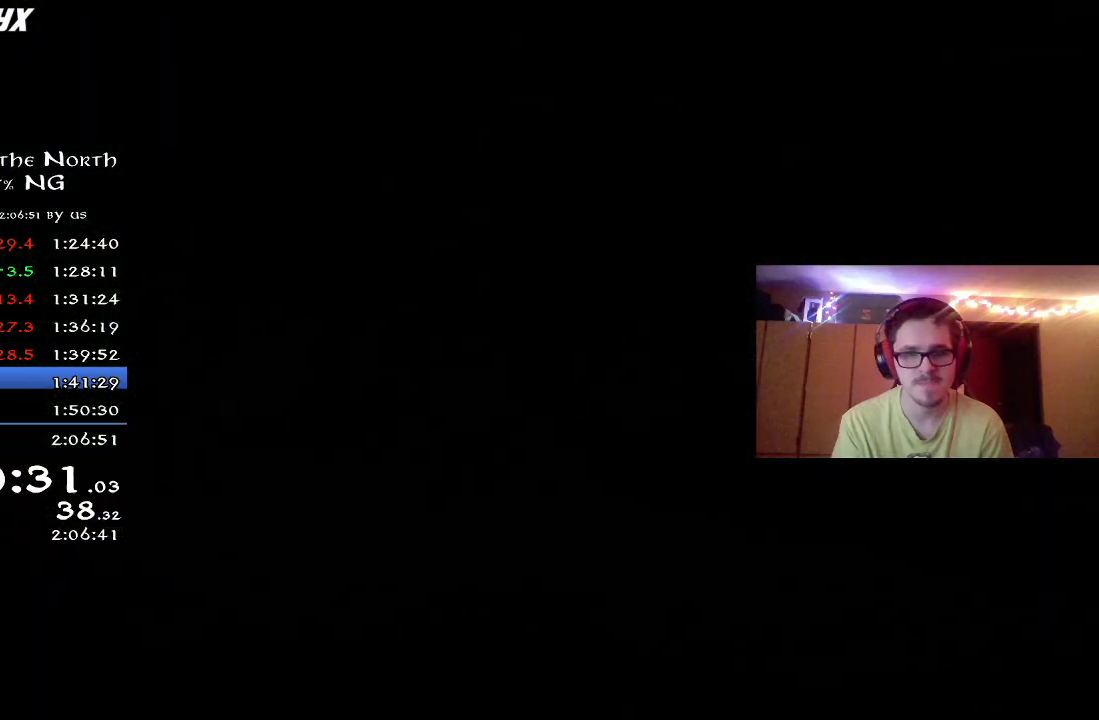
{"dt_ms": 500, "buttons": [], "left_stick": "center", "right_stick": "center", "button_events": []}
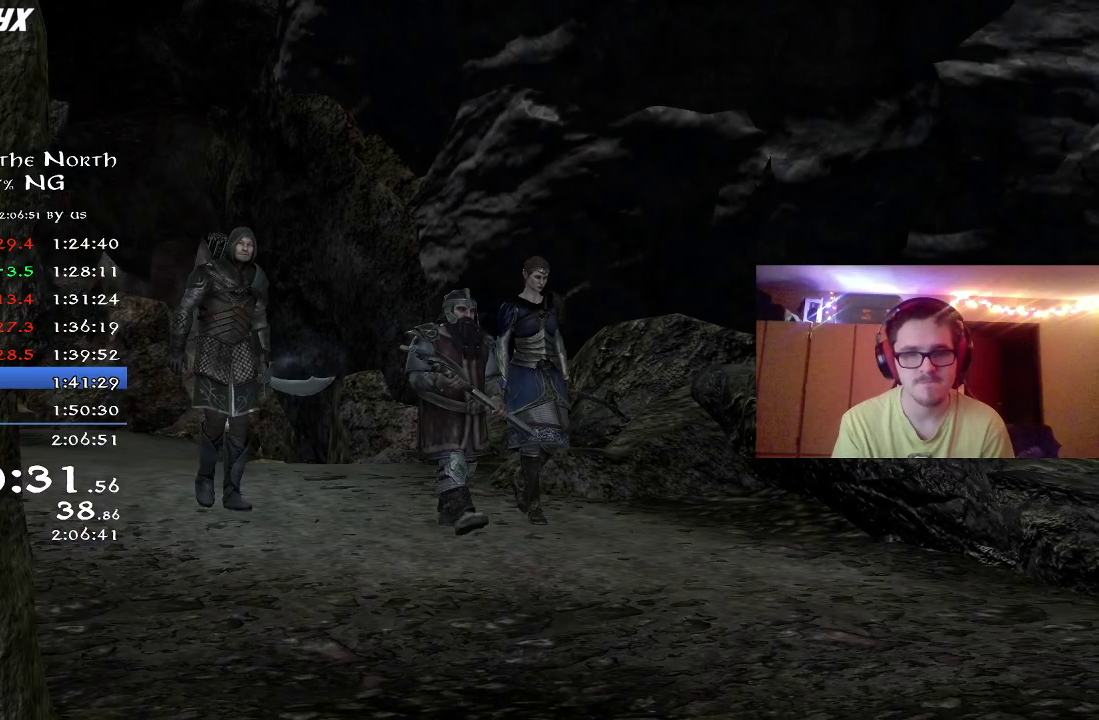
{"dt_ms": 400, "buttons": [], "left_stick": "center", "right_stick": "center", "button_events": []}
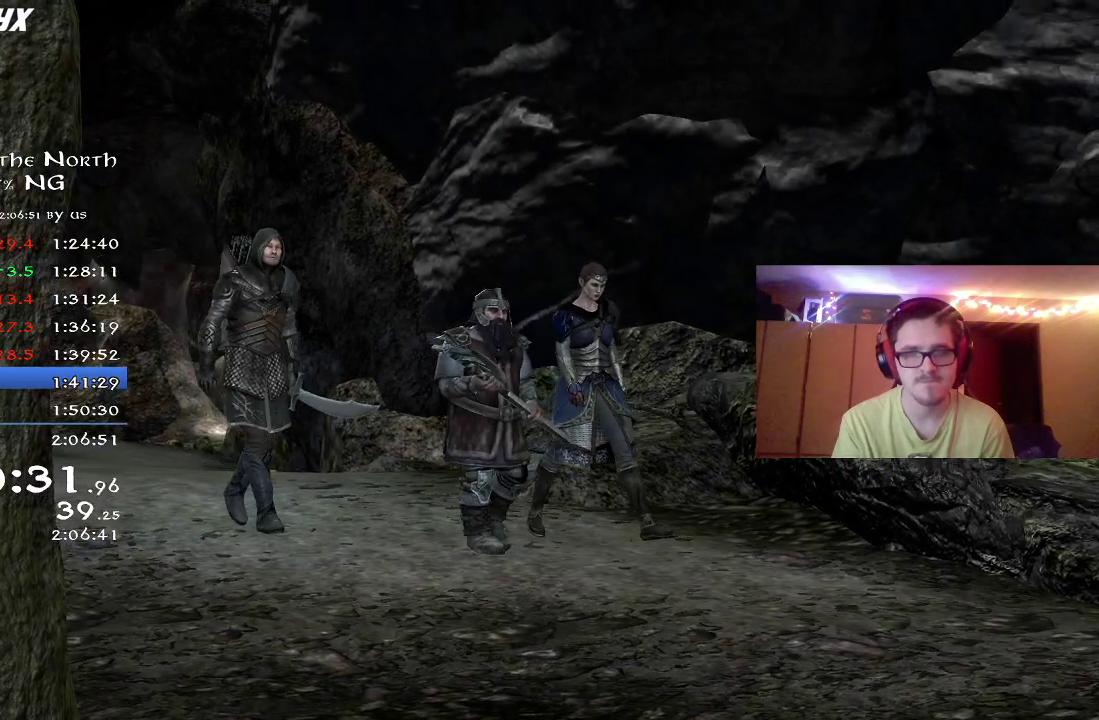
{"dt_ms": 600, "buttons": [], "left_stick": "center", "right_stick": "center", "button_events": [[250, "DPAD_DOWN", "down"], [300, "DPAD_DOWN", "up"], [333, "A", "down"], [400, "A", "up"]]}
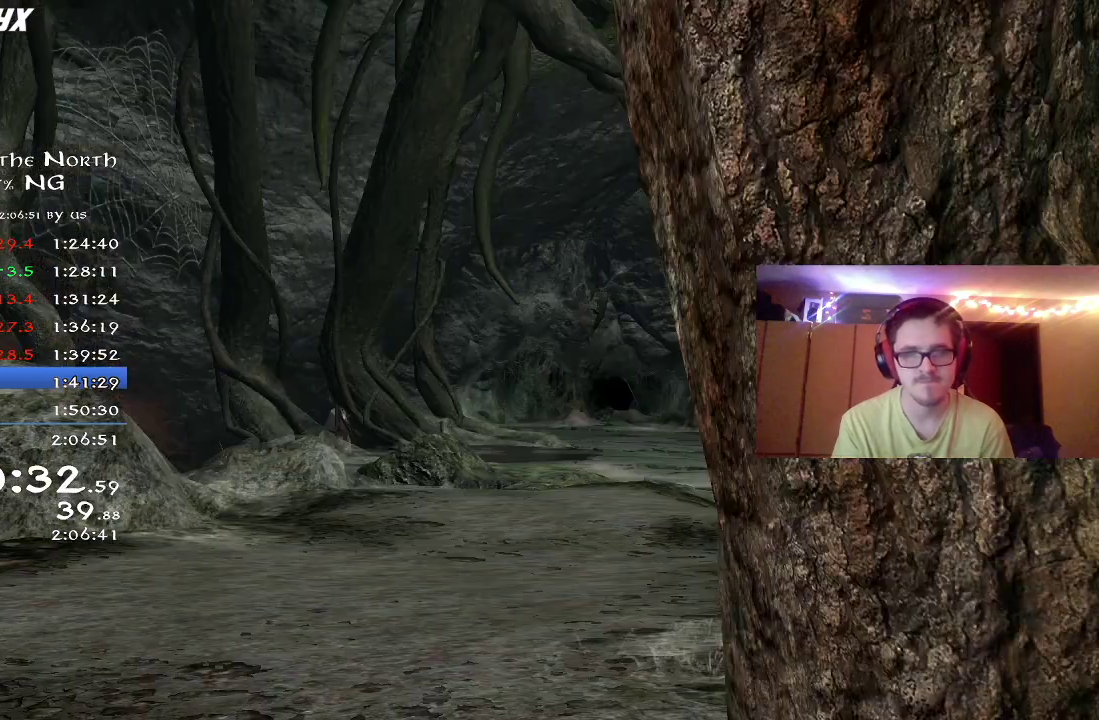
{"dt_ms": 400, "buttons": [], "left_stick": "center", "right_stick": "center", "button_events": []}
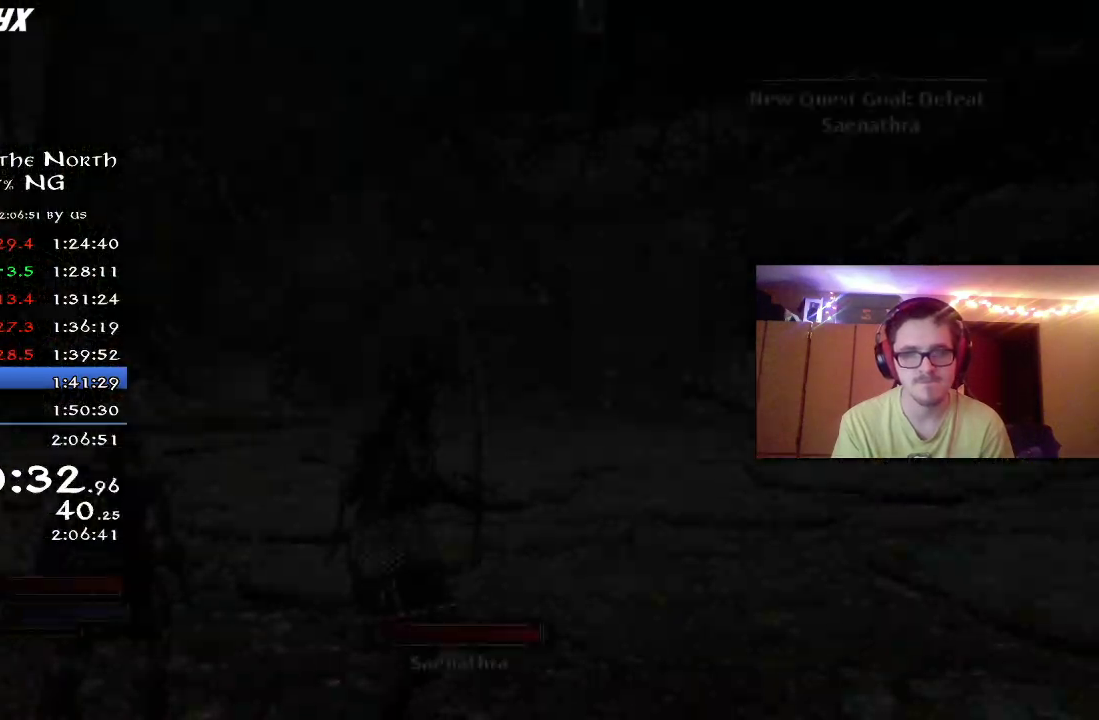
{"dt_ms": 700, "buttons": ["R2"], "left_stick": "right", "right_stick": "center", "button_events": [[133, "R2", "down"], [433, "R2", "up"], [700, "R2", "down"]]}
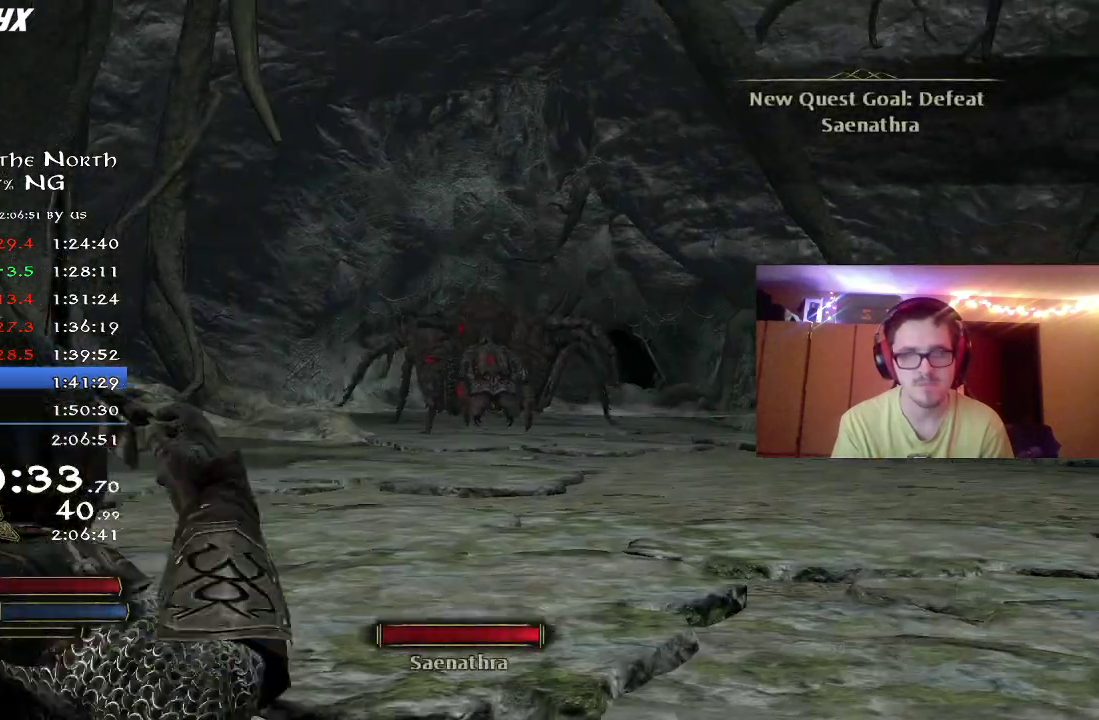
{"dt_ms": 400, "buttons": ["R2"], "left_stick": "up", "right_stick": "center", "button_events": []}
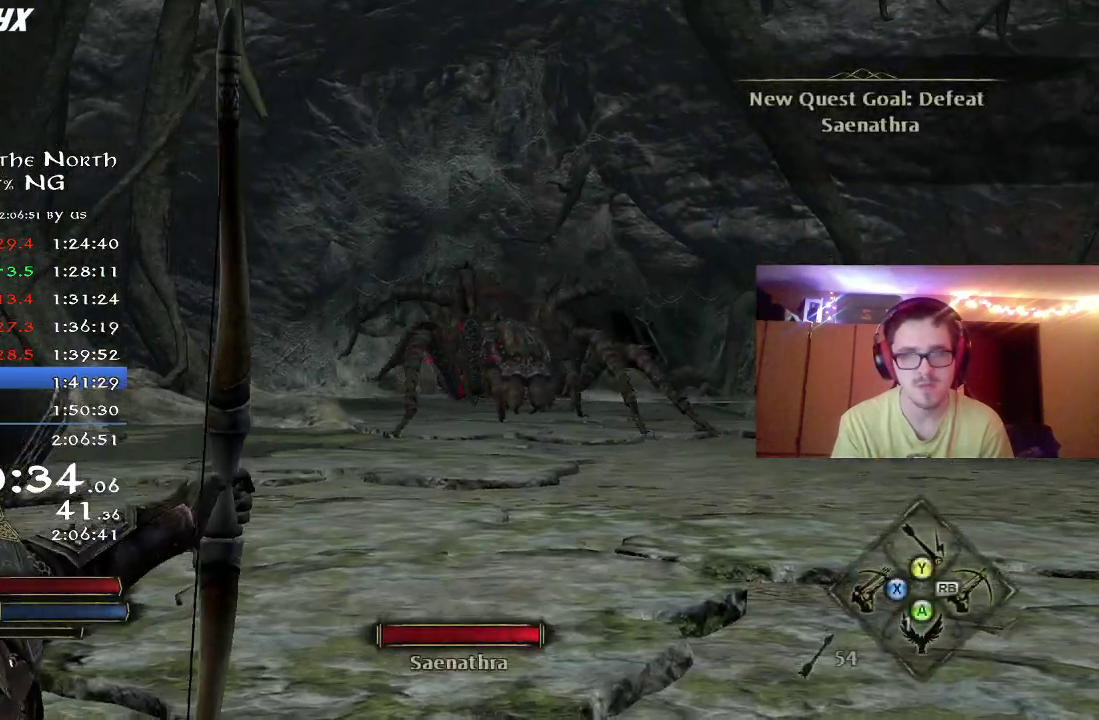
{"dt_ms": 400, "buttons": ["R2"], "left_stick": "up-right", "right_stick": "center", "button_events": []}
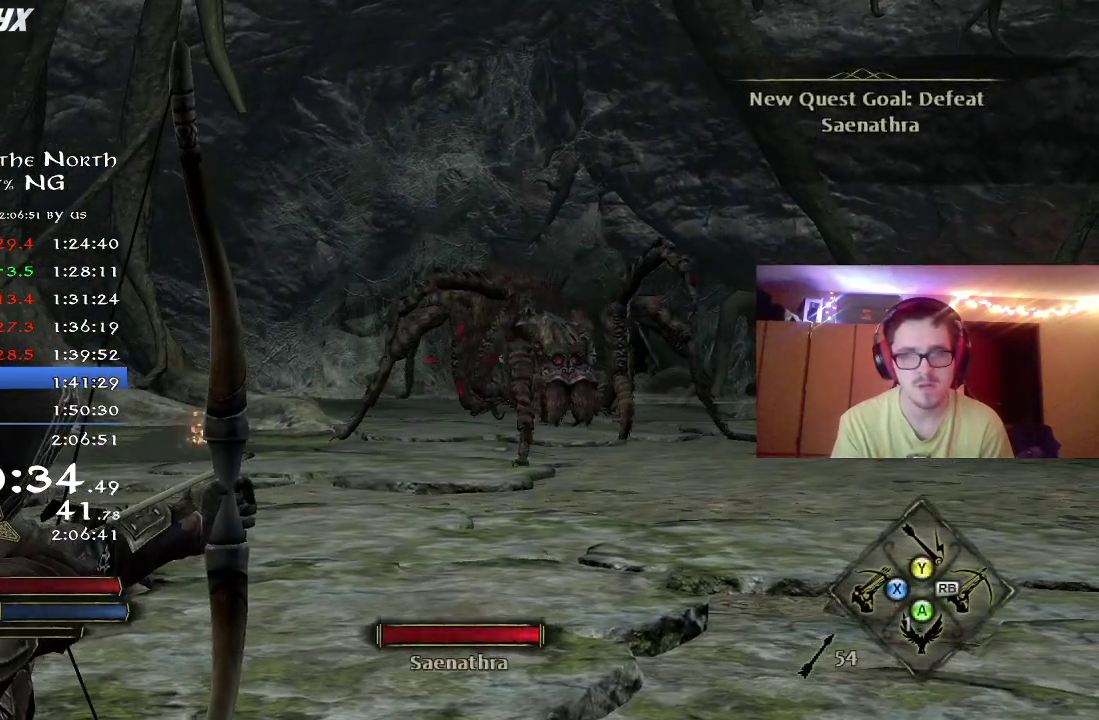
{"dt_ms": 800, "buttons": ["R2"], "left_stick": "down", "right_stick": "down-right", "button_events": []}
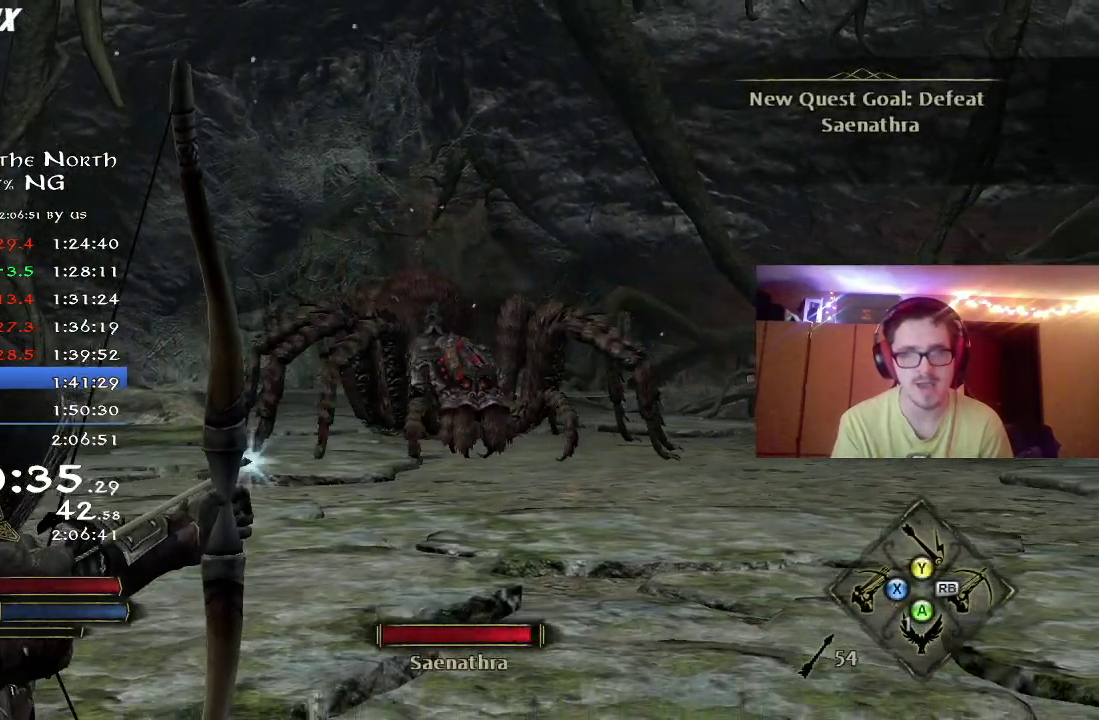
{"dt_ms": 300, "buttons": ["R2"], "left_stick": "down", "right_stick": "center", "button_events": []}
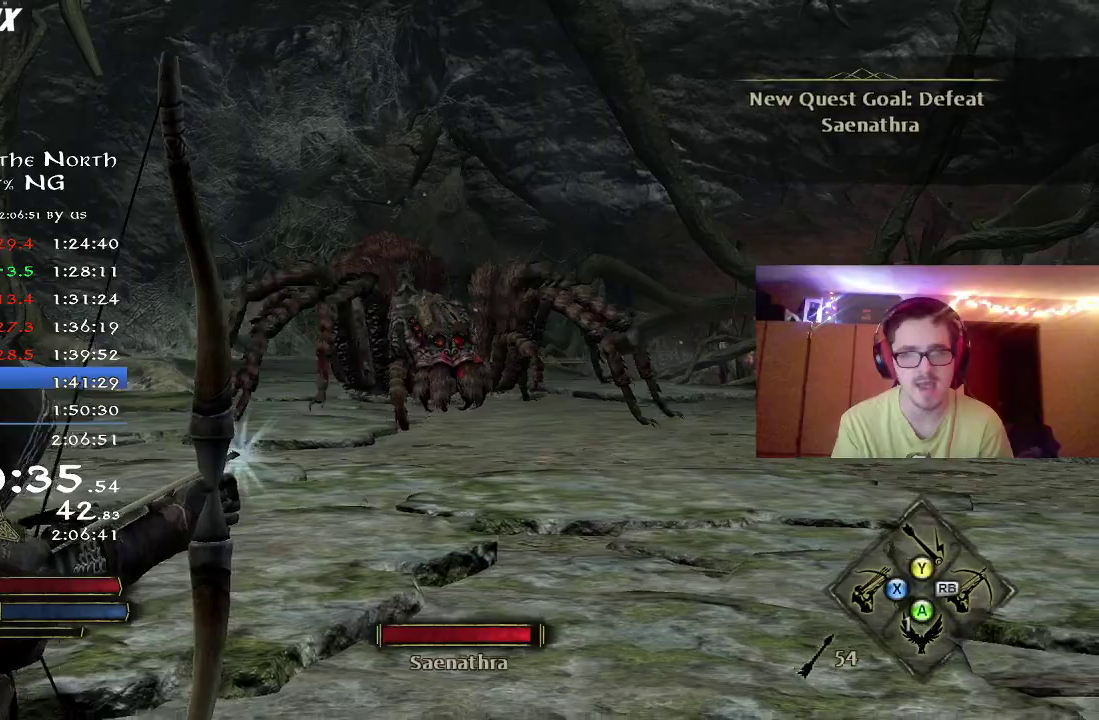
{"dt_ms": 500, "buttons": [], "left_stick": "down", "right_stick": "center", "button_events": [[333, "R2", "up"]]}
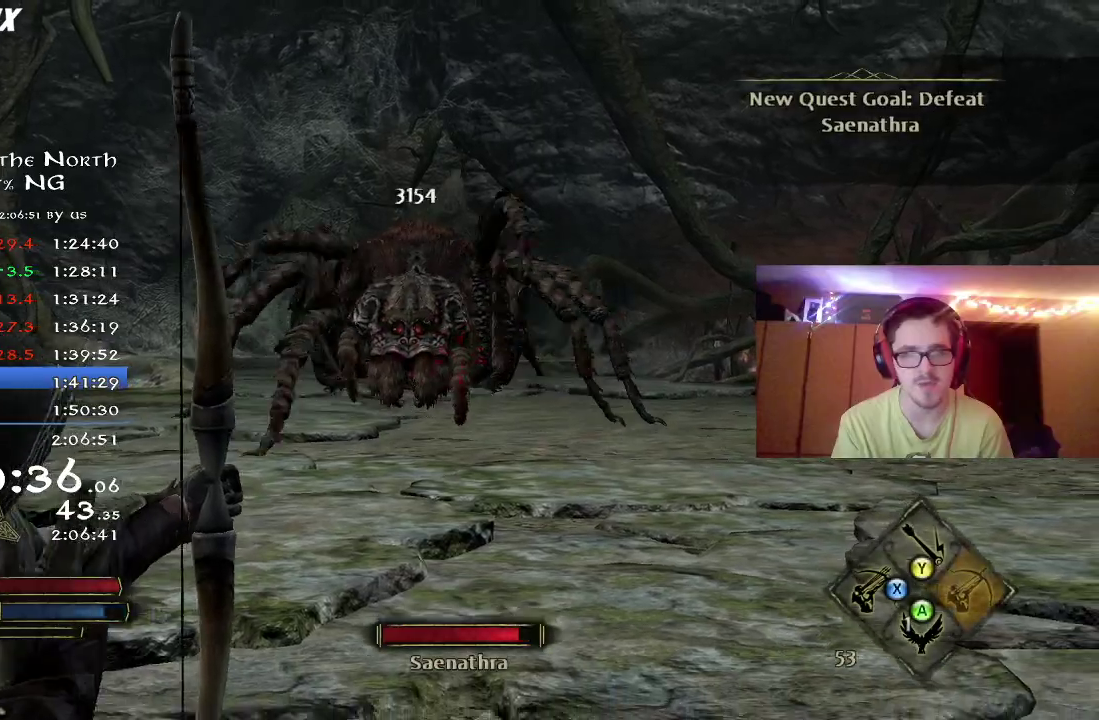
{"dt_ms": 700, "buttons": [], "left_stick": "down", "right_stick": "center", "button_events": []}
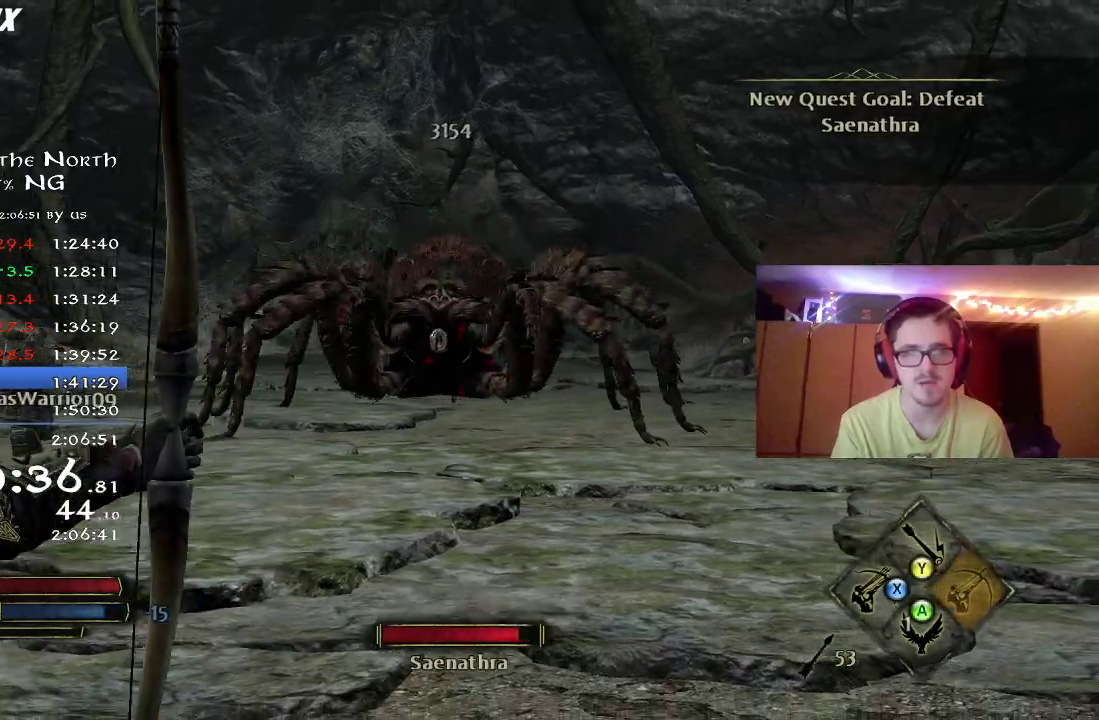
{"dt_ms": 300, "buttons": [], "left_stick": "down", "right_stick": "center", "button_events": []}
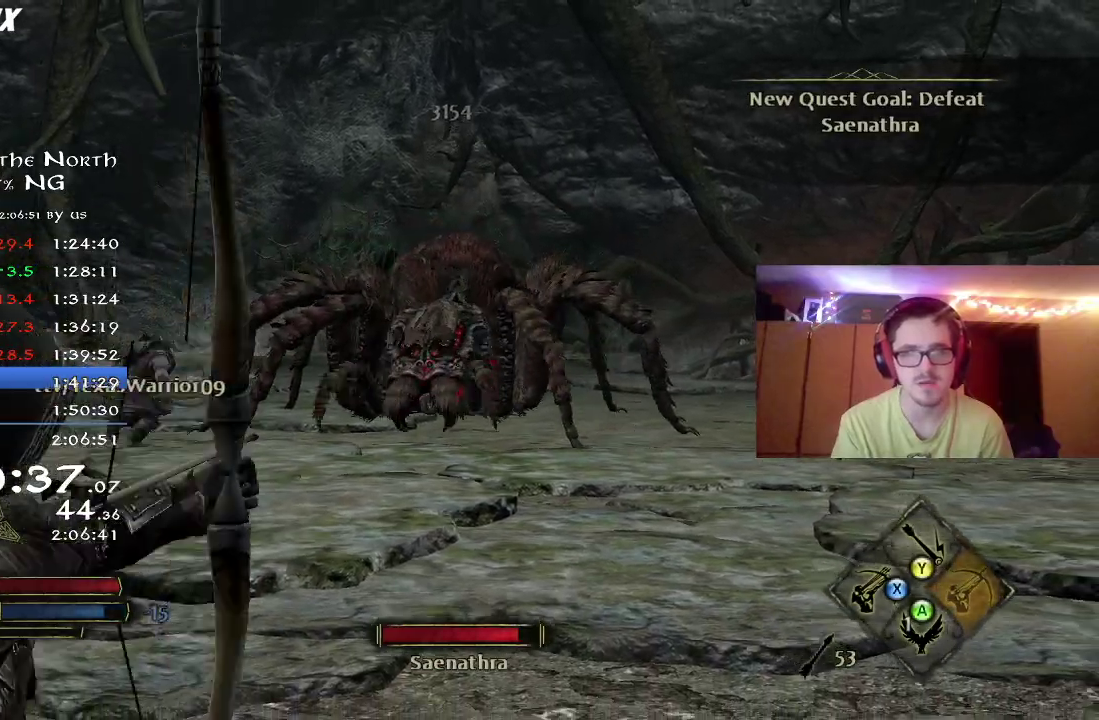
{"dt_ms": 500, "buttons": [], "left_stick": "right", "right_stick": "center", "button_events": []}
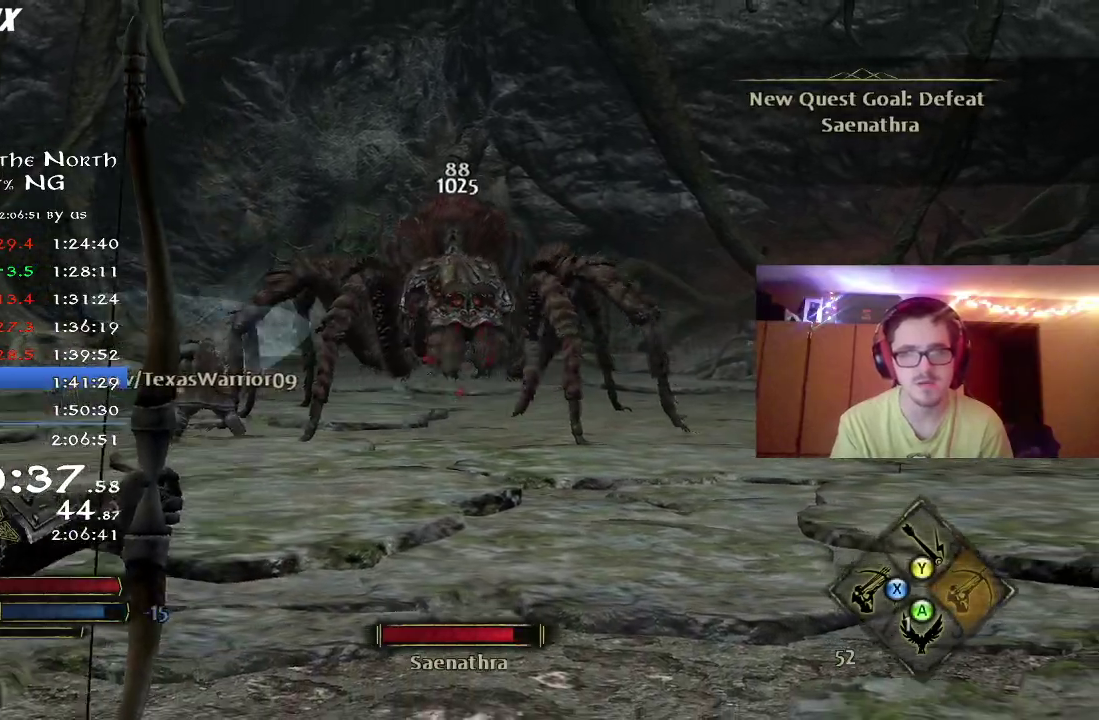
{"dt_ms": 500, "buttons": [], "left_stick": "up", "right_stick": "center", "button_events": []}
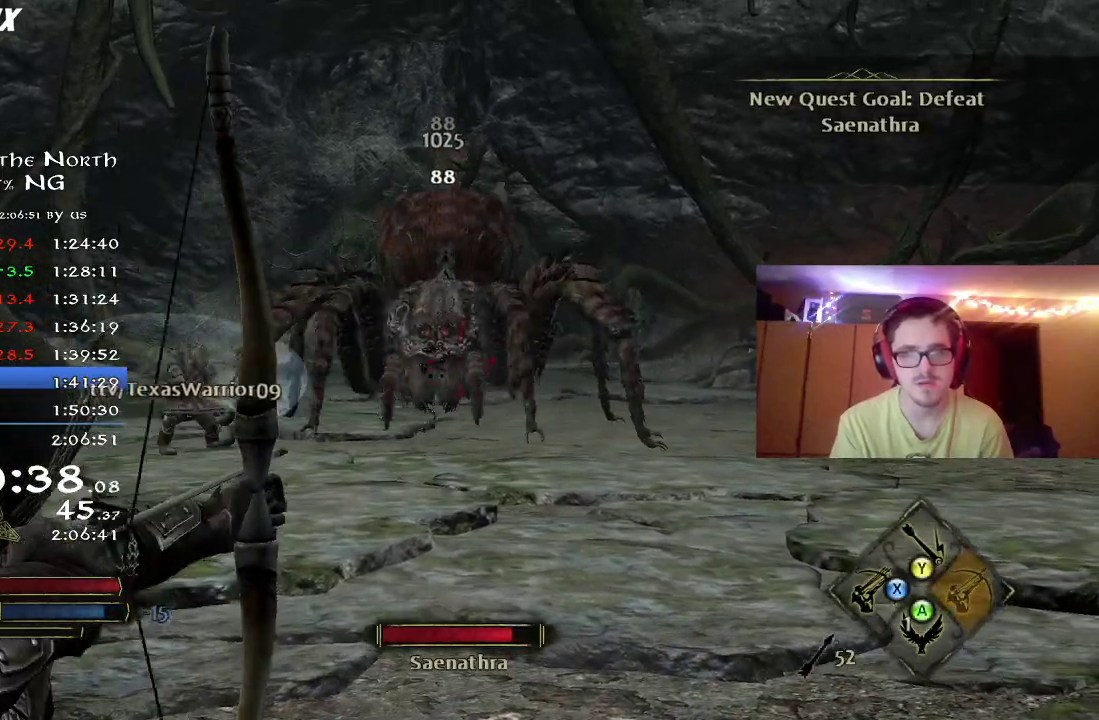
{"dt_ms": 300, "buttons": [], "left_stick": "up", "right_stick": "center", "button_events": []}
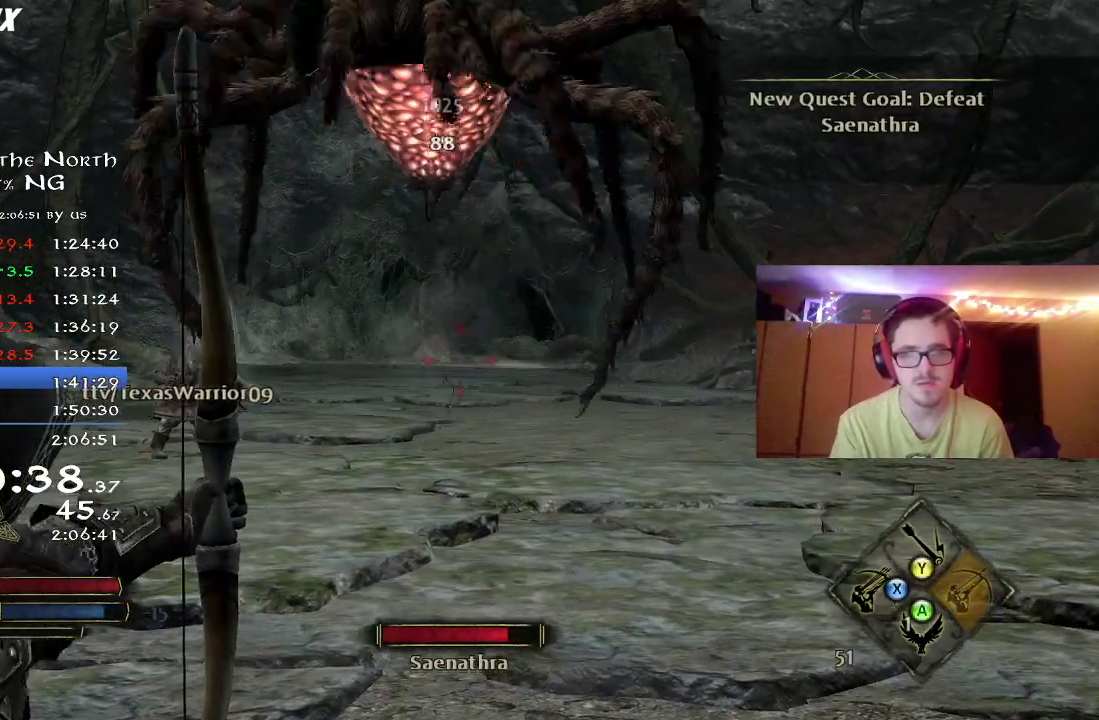
{"dt_ms": 800, "buttons": [], "left_stick": "center", "right_stick": "center", "button_events": [[400, "B", "down"], [500, "B", "up"]]}
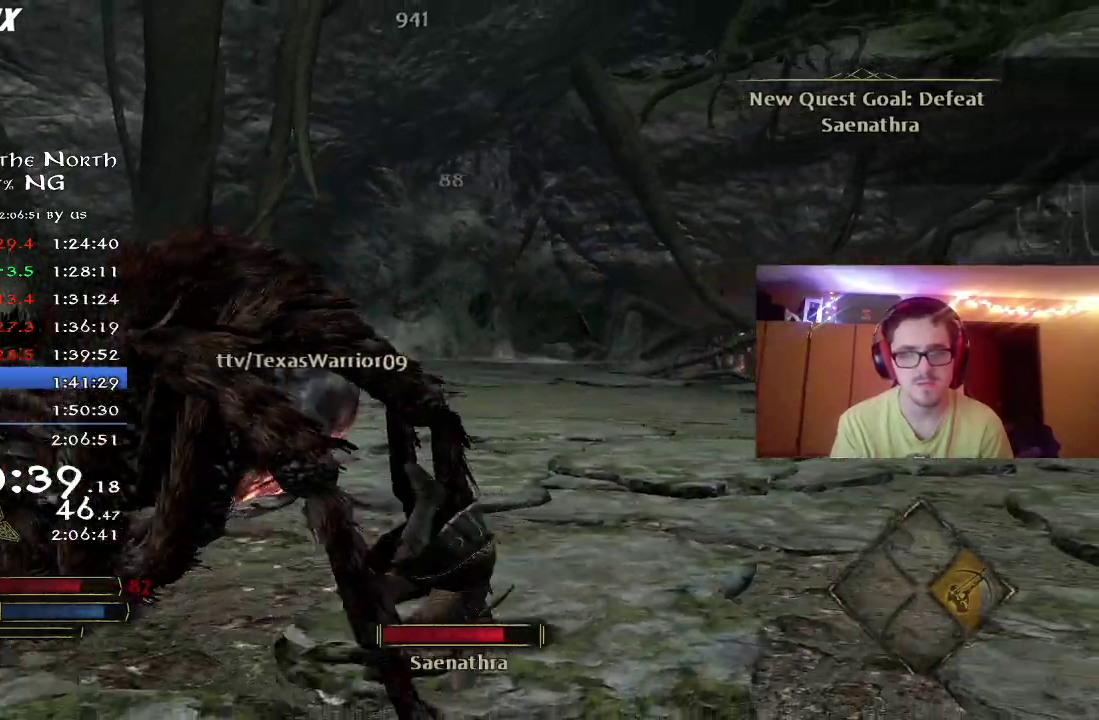
{"dt_ms": 400, "buttons": [], "left_stick": "up-right", "right_stick": "left", "button_events": []}
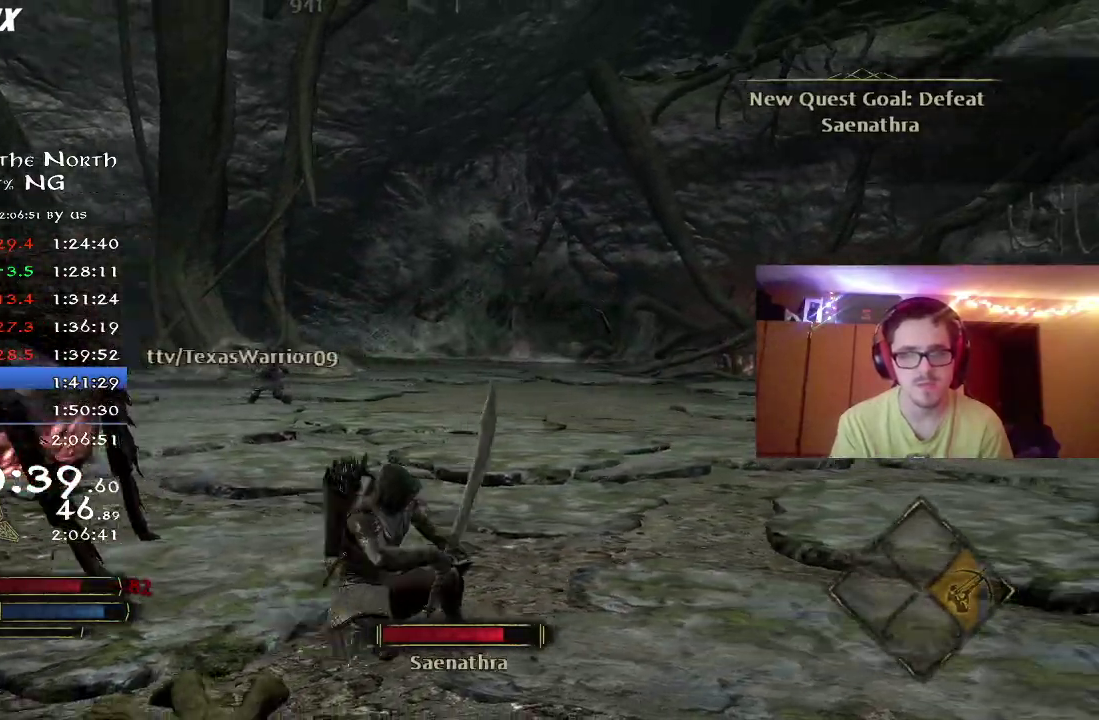
{"dt_ms": 300, "buttons": [], "left_stick": "down-right", "right_stick": "left", "button_events": []}
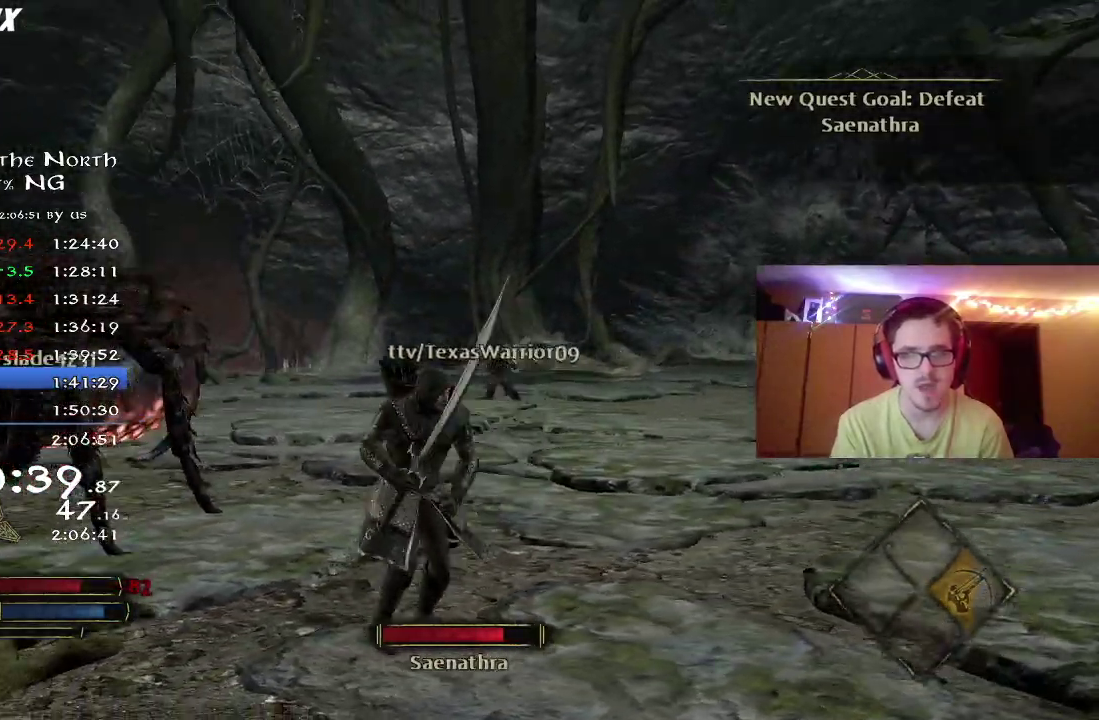
{"dt_ms": 800, "buttons": [], "left_stick": "down-left", "right_stick": "center"}
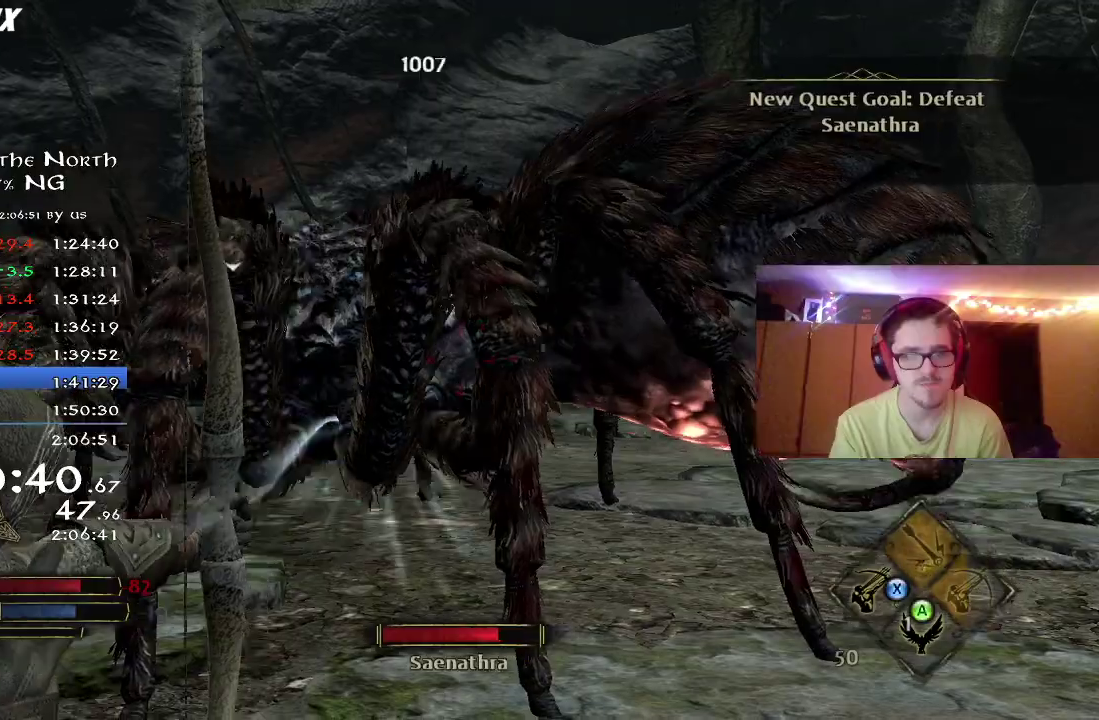
{"dt_ms": 400, "buttons": [], "left_stick": "down", "right_stick": "up-left", "button_events": []}
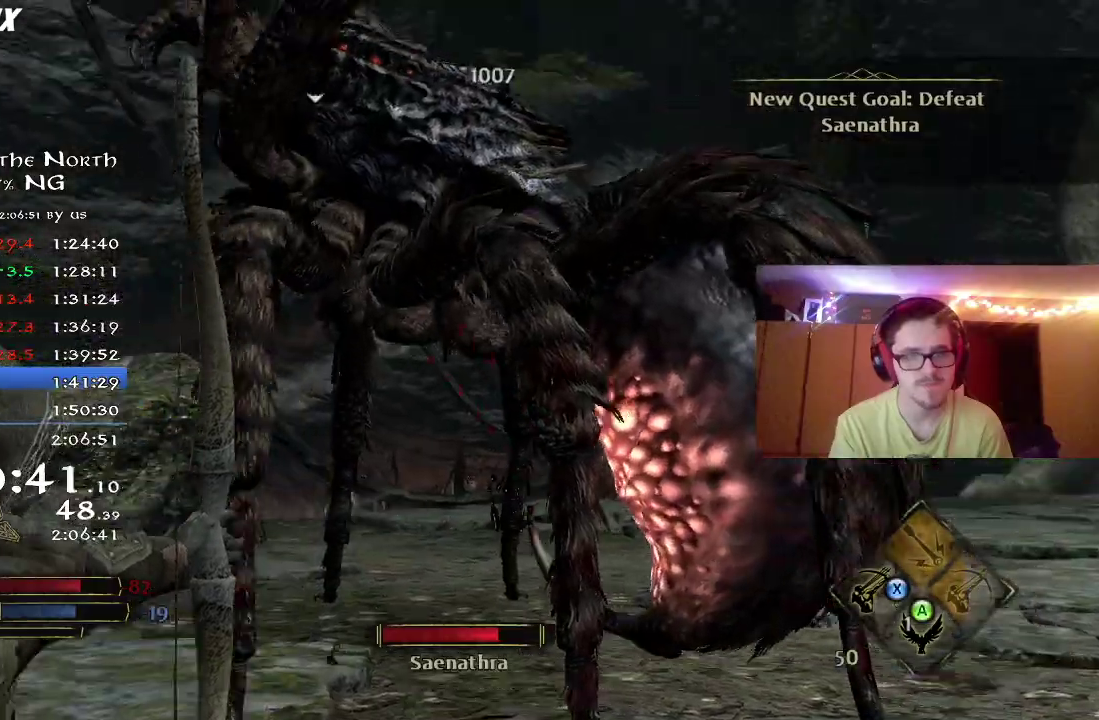
{"dt_ms": 400, "buttons": [], "left_stick": "down-left", "right_stick": "down", "button_events": []}
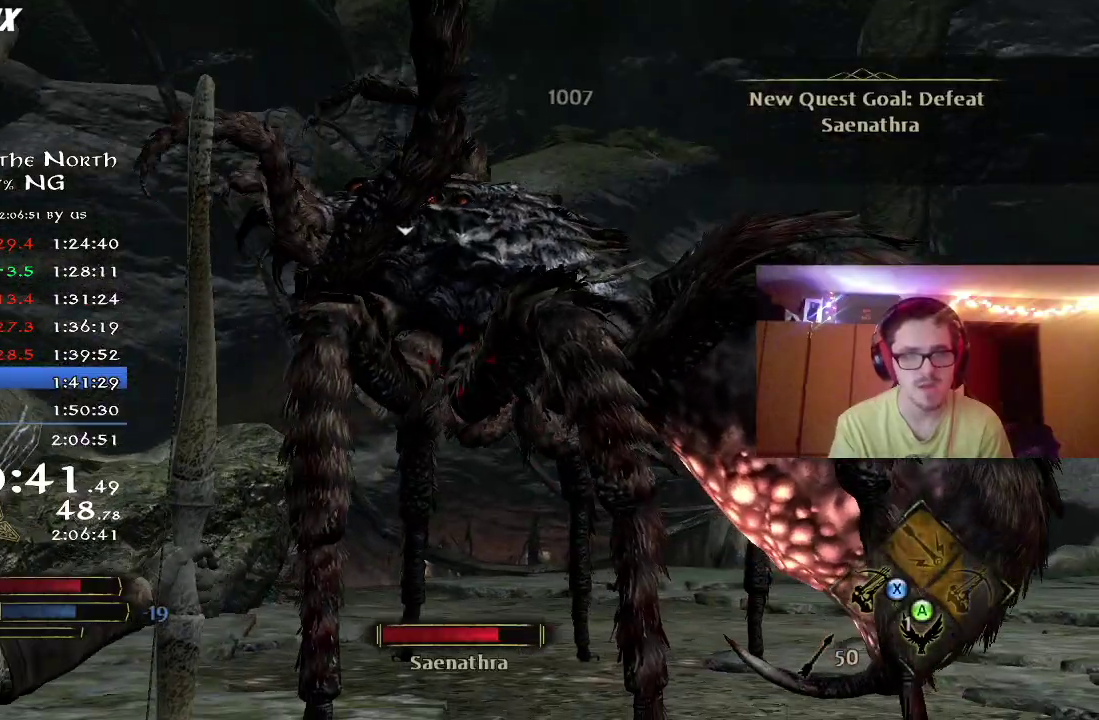
{"dt_ms": 800, "buttons": [], "left_stick": "down", "right_stick": "center", "button_events": []}